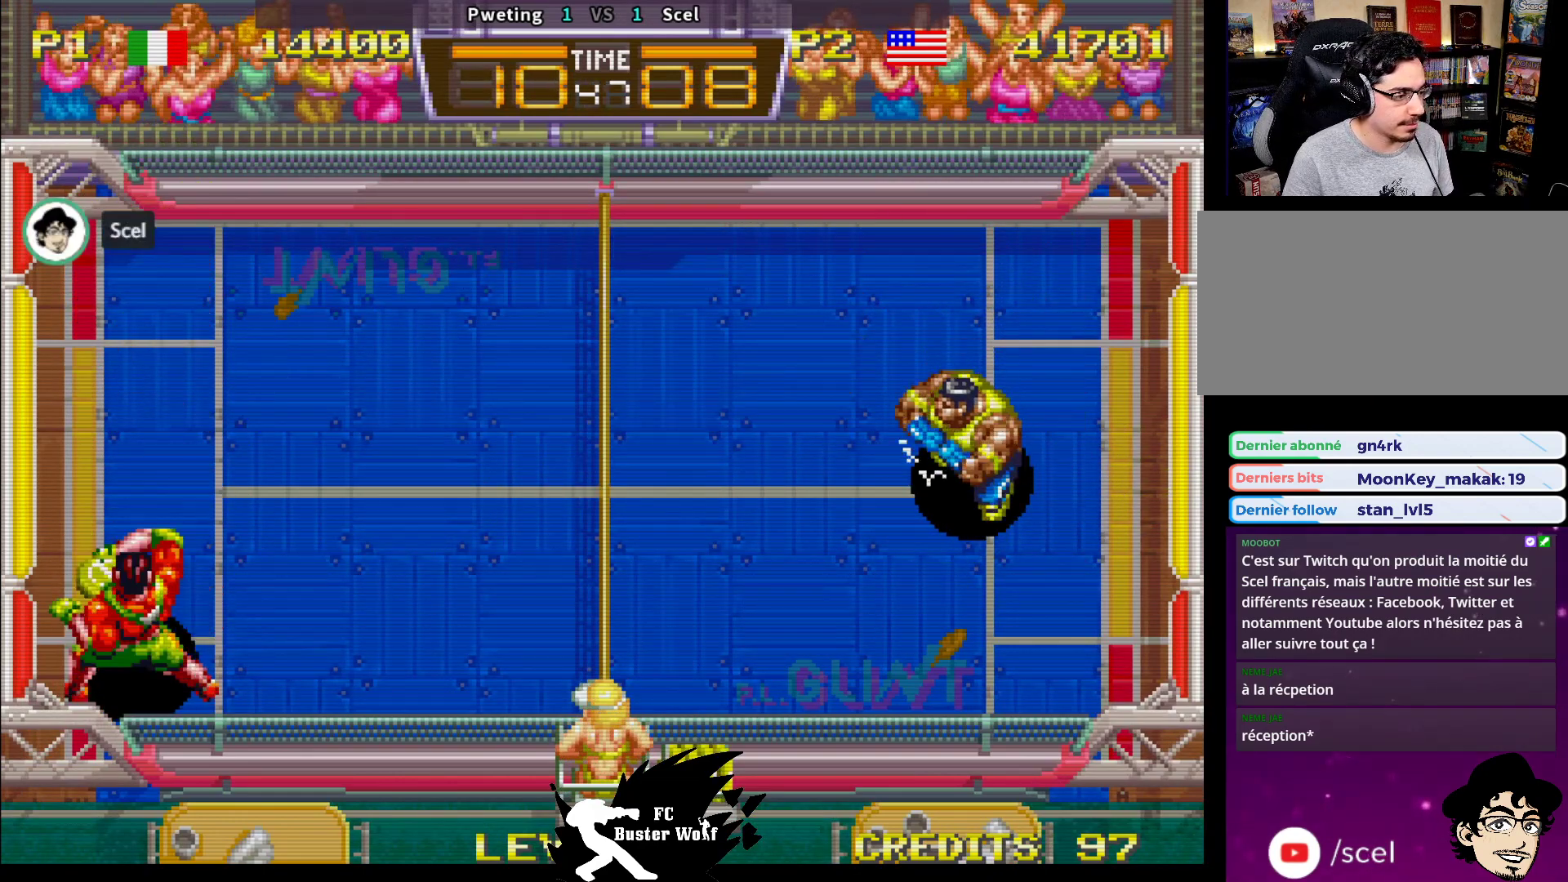
Gameplay with a controller (arcade stick); each line is a JSON object with the inputs held at the frame after it (dt_ms = milliseconds from this image to that frame). "events" lists button and stick changes between this image and that frame as [ms after this image, input, new state], when the widget could be followed in between. Not read: L3 R3.
{"dt_ms": 500, "buttons": [], "left_stick": "center", "events": []}
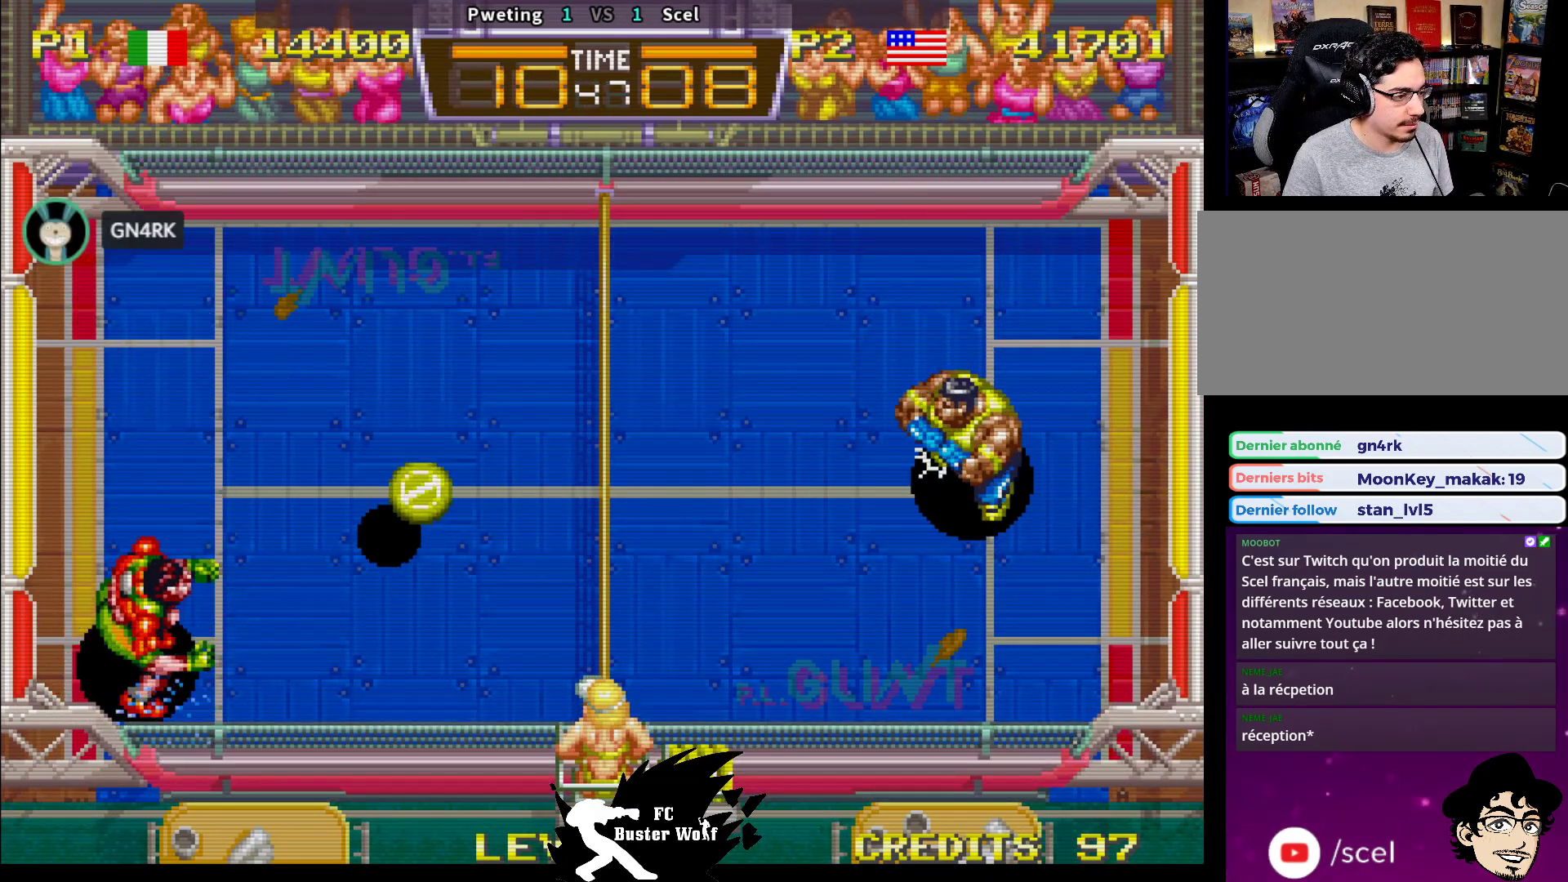
{"dt_ms": 500, "buttons": [], "left_stick": "center", "events": [[183, "left_stick", "up"], [267, "left_stick", "center"]]}
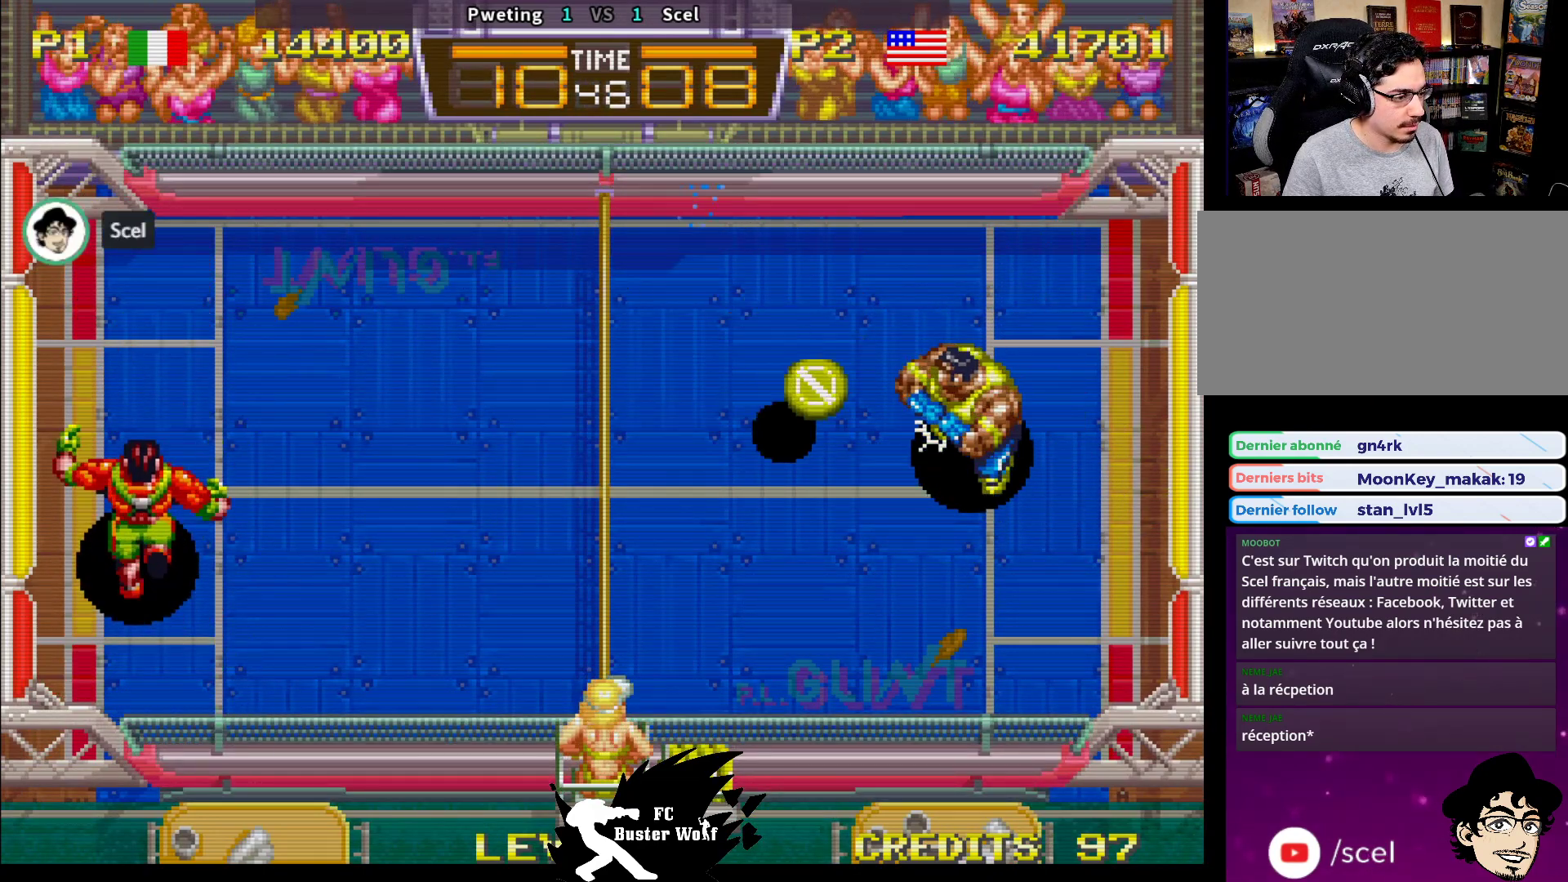
{"dt_ms": 1000, "buttons": [], "left_stick": "center"}
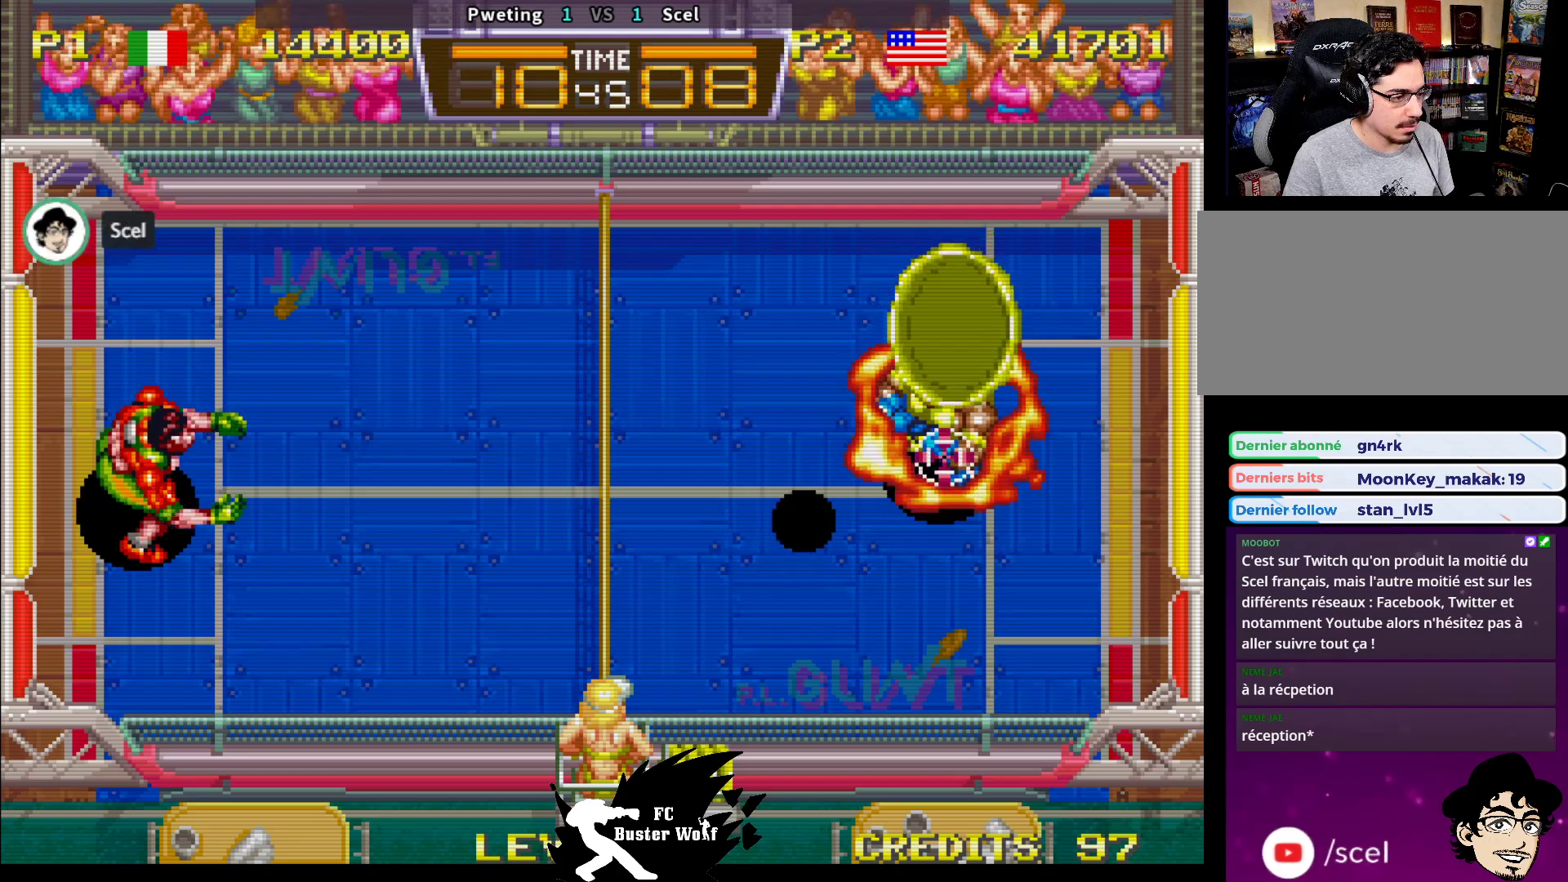
{"dt_ms": 500, "buttons": [], "left_stick": "left", "events": [[217, "left_stick", "left"], [267, "SQUARE", "down"], [317, "SQUARE", "up"], [400, "SQUARE", "down"], [450, "SQUARE", "up"]]}
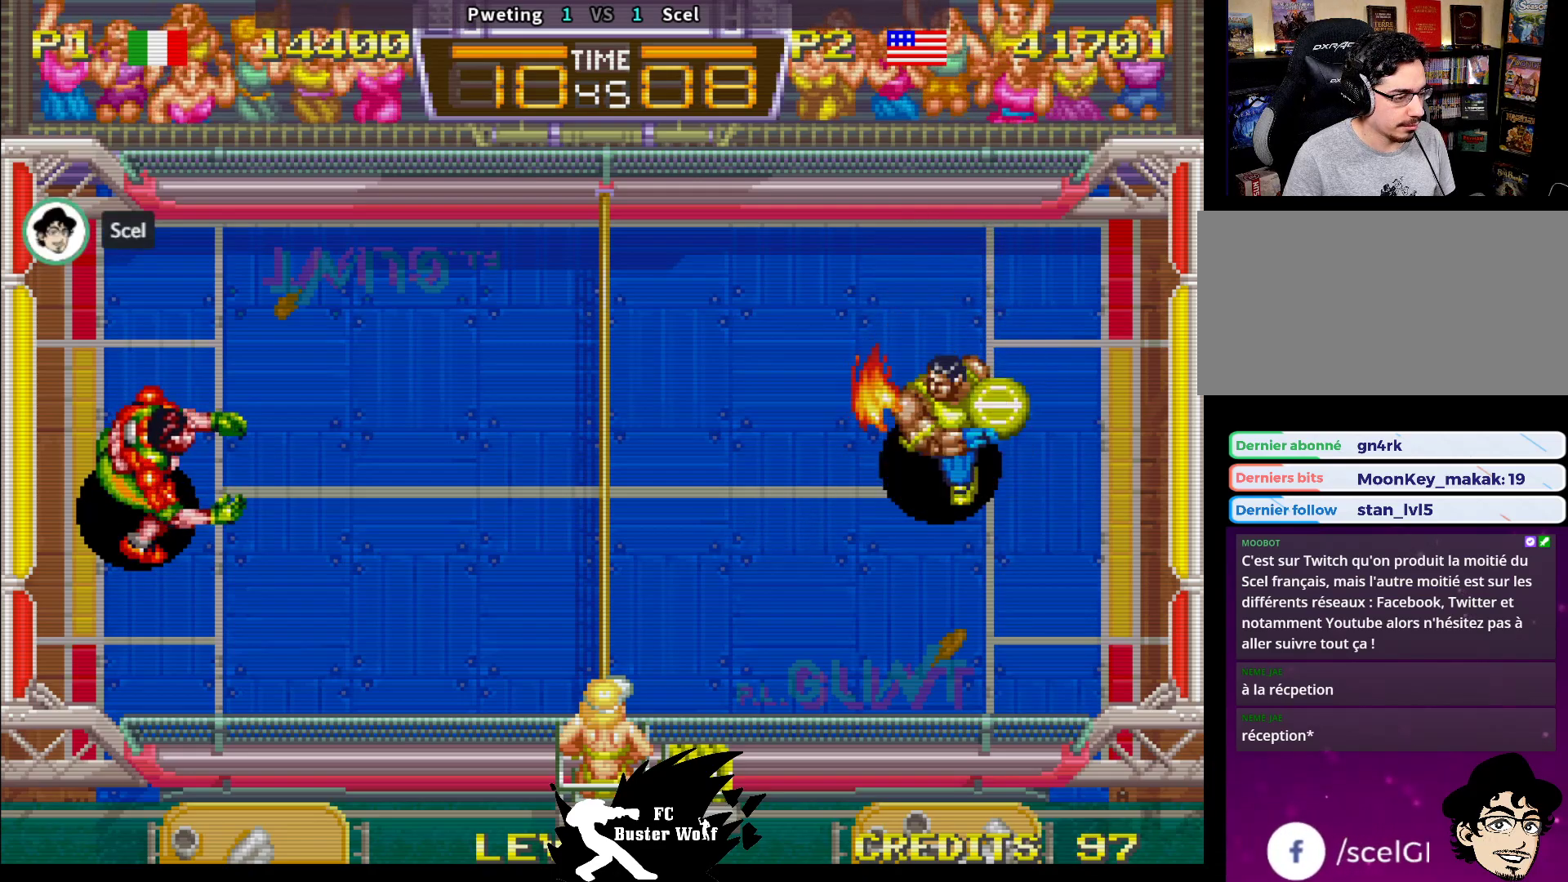
{"dt_ms": 500, "buttons": [], "left_stick": "left", "events": [[17, "SQUARE", "down"], [100, "SQUARE", "up"], [167, "SQUARE", "down"], [233, "SQUARE", "up"], [283, "SQUARE", "down"], [383, "SQUARE", "up"]]}
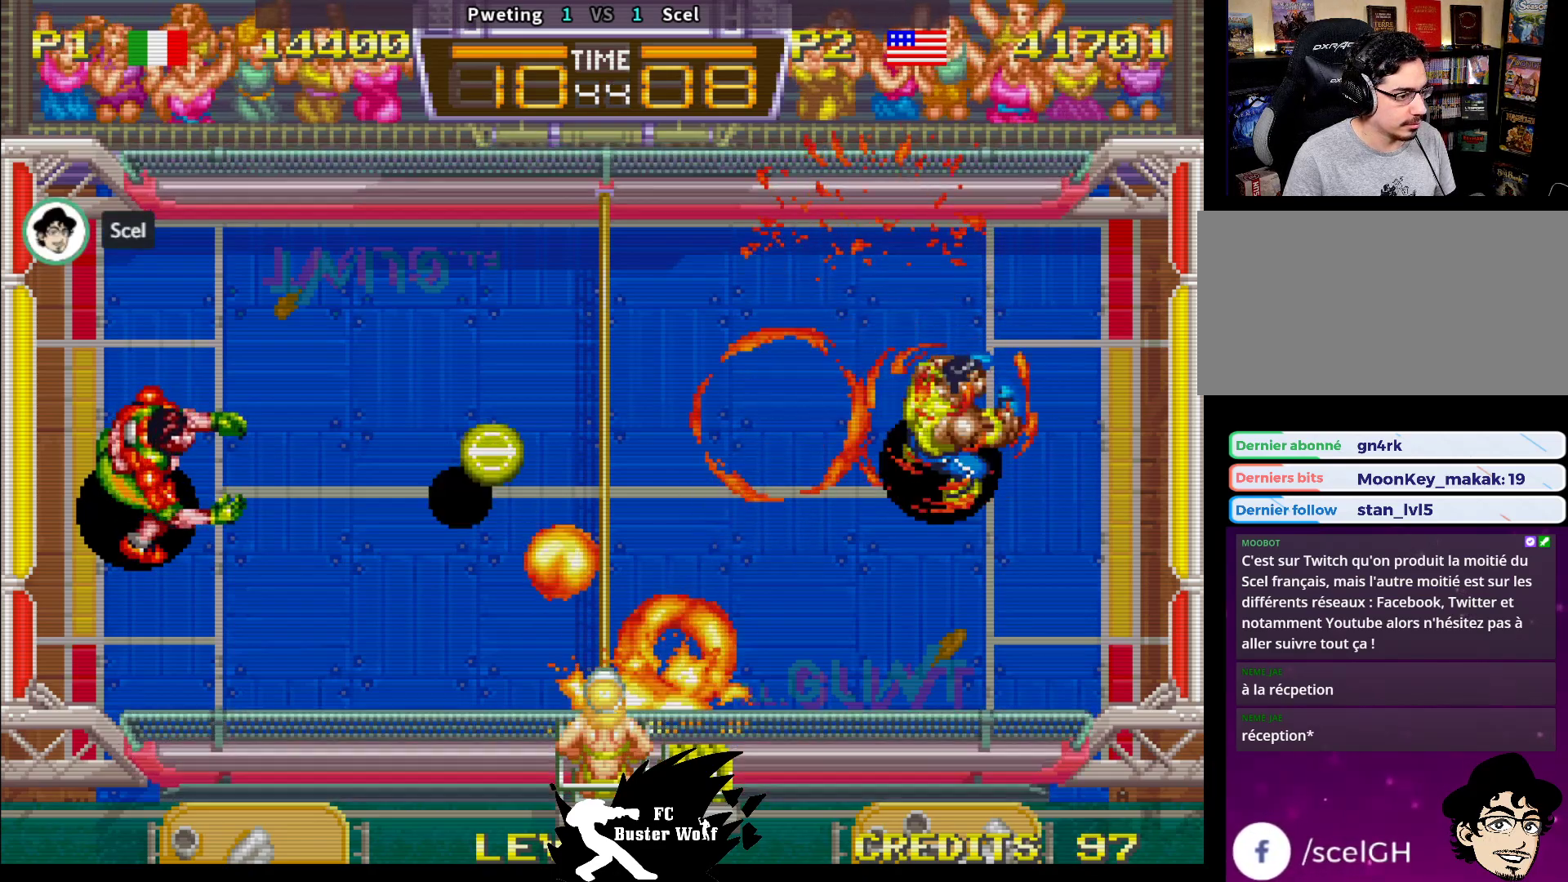
{"dt_ms": 500, "buttons": [], "left_stick": "center", "events": [[33, "left_stick", "center"]]}
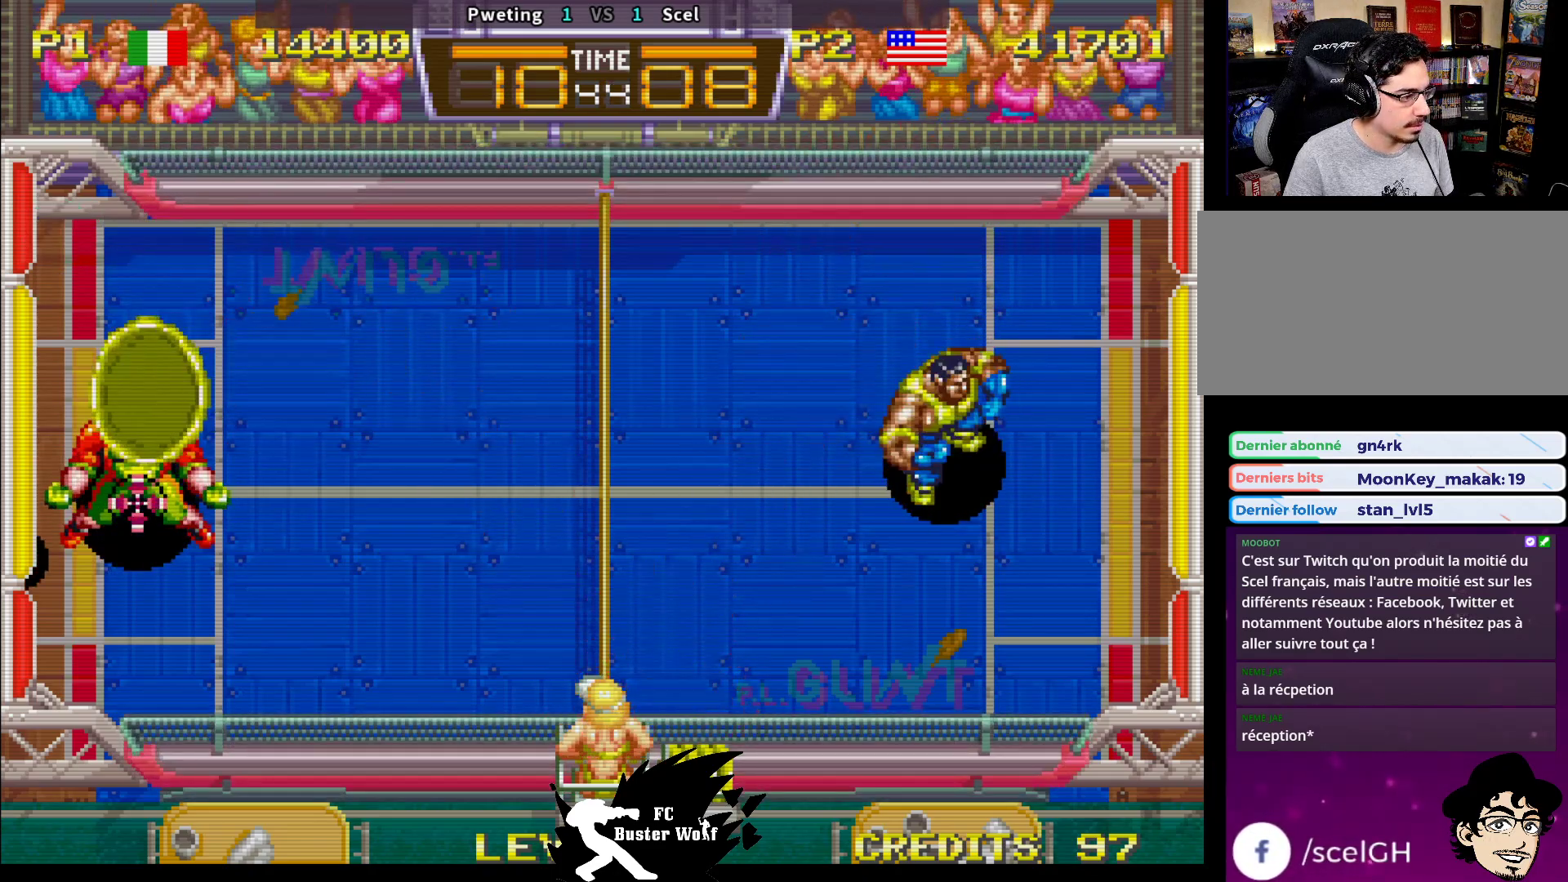
{"dt_ms": 500, "buttons": [], "left_stick": "center", "events": []}
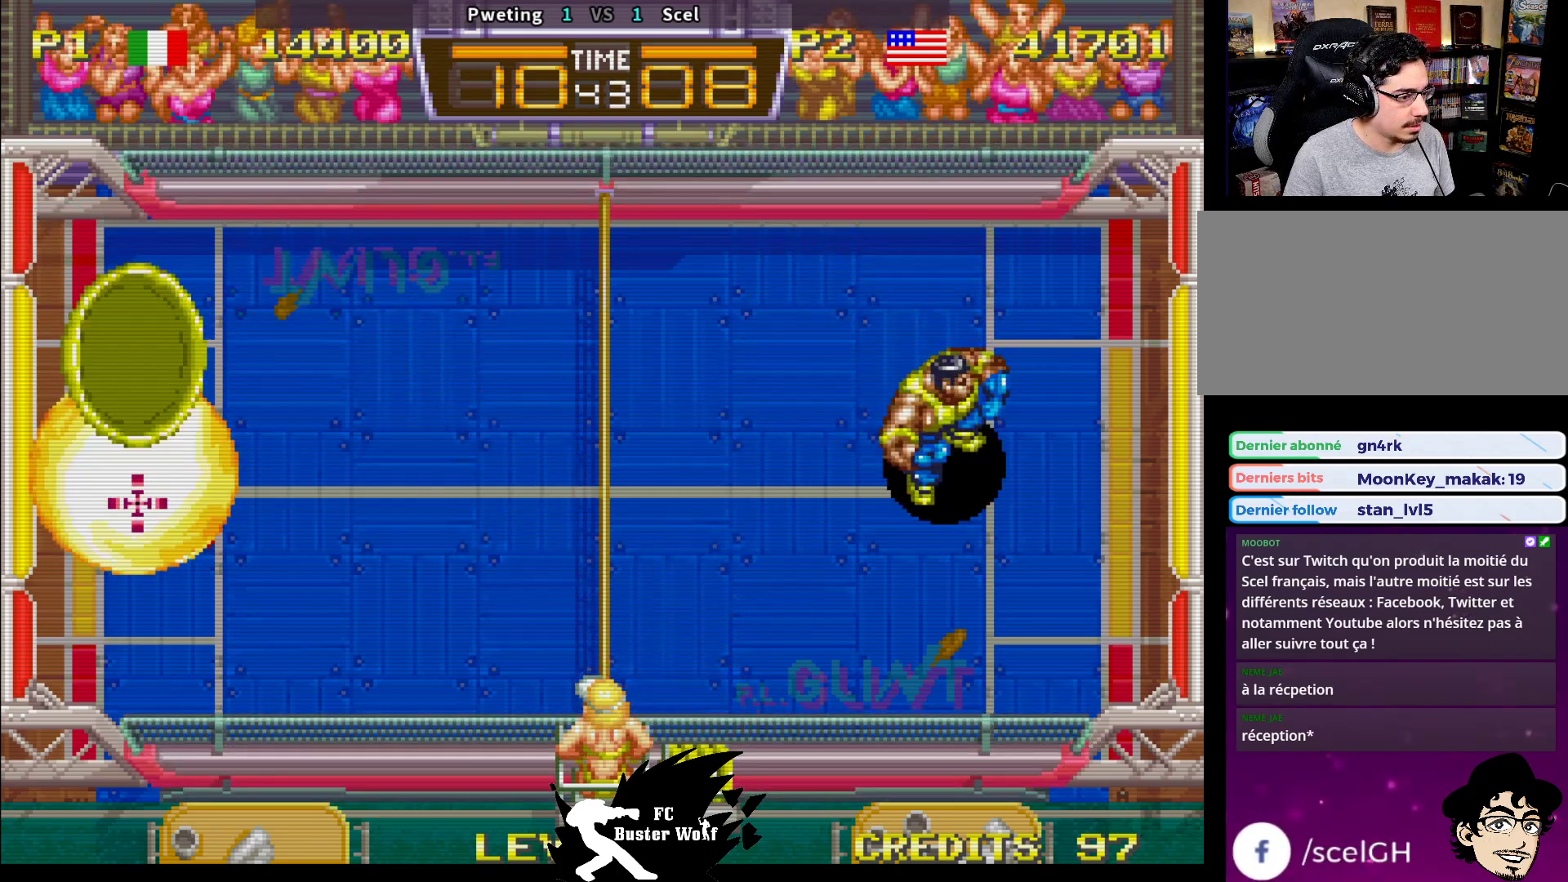
{"dt_ms": 500, "buttons": [], "left_stick": "center", "events": [[83, "left_stick", "left"], [150, "left_stick", "center"]]}
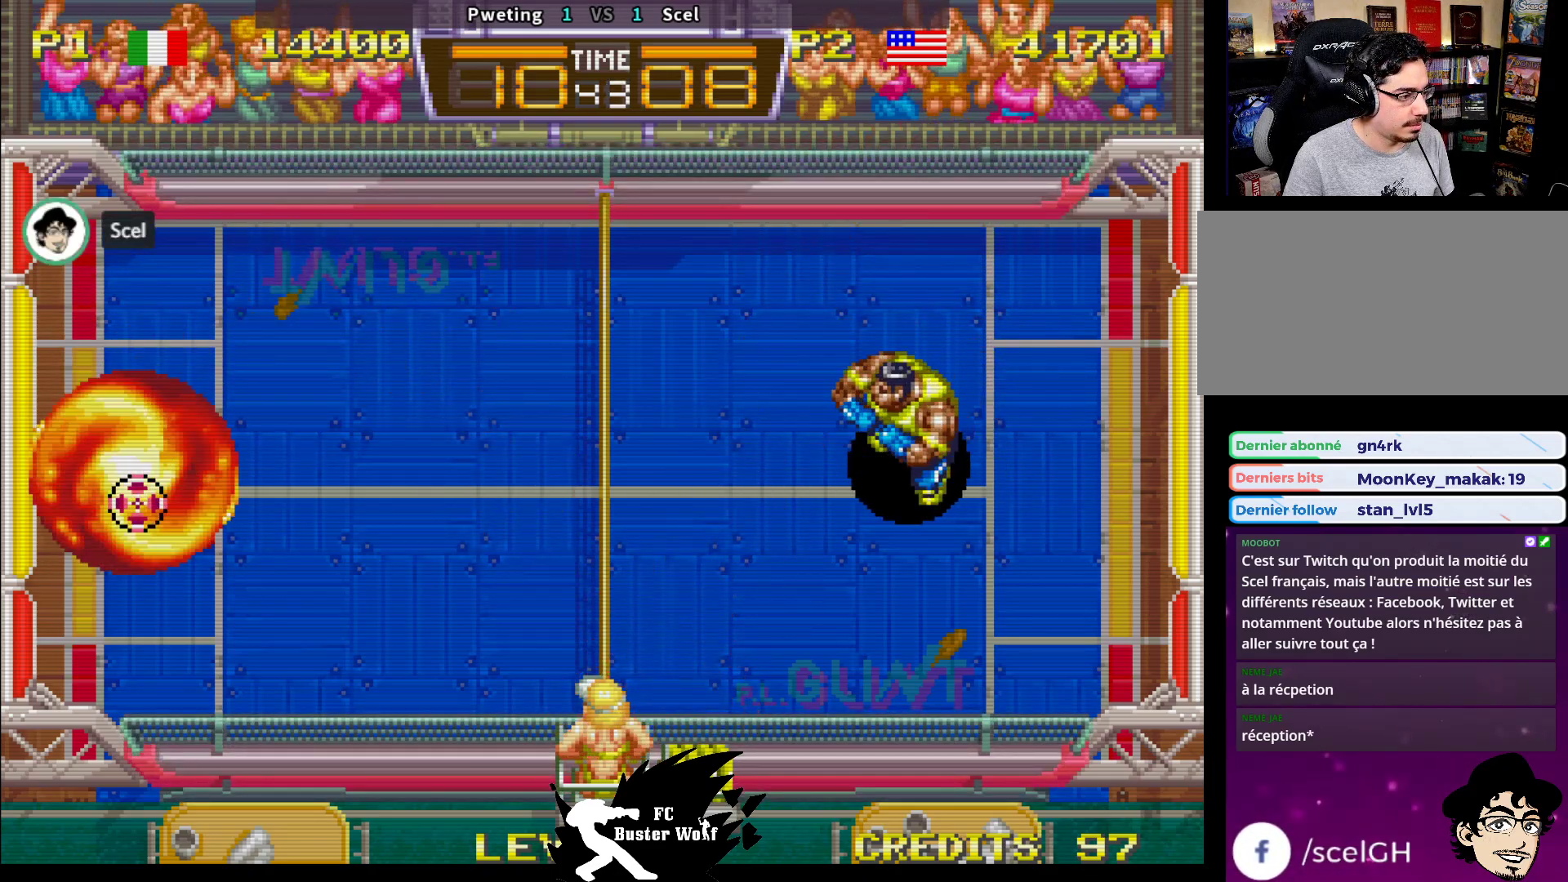
{"dt_ms": 500, "buttons": [], "left_stick": "center", "events": []}
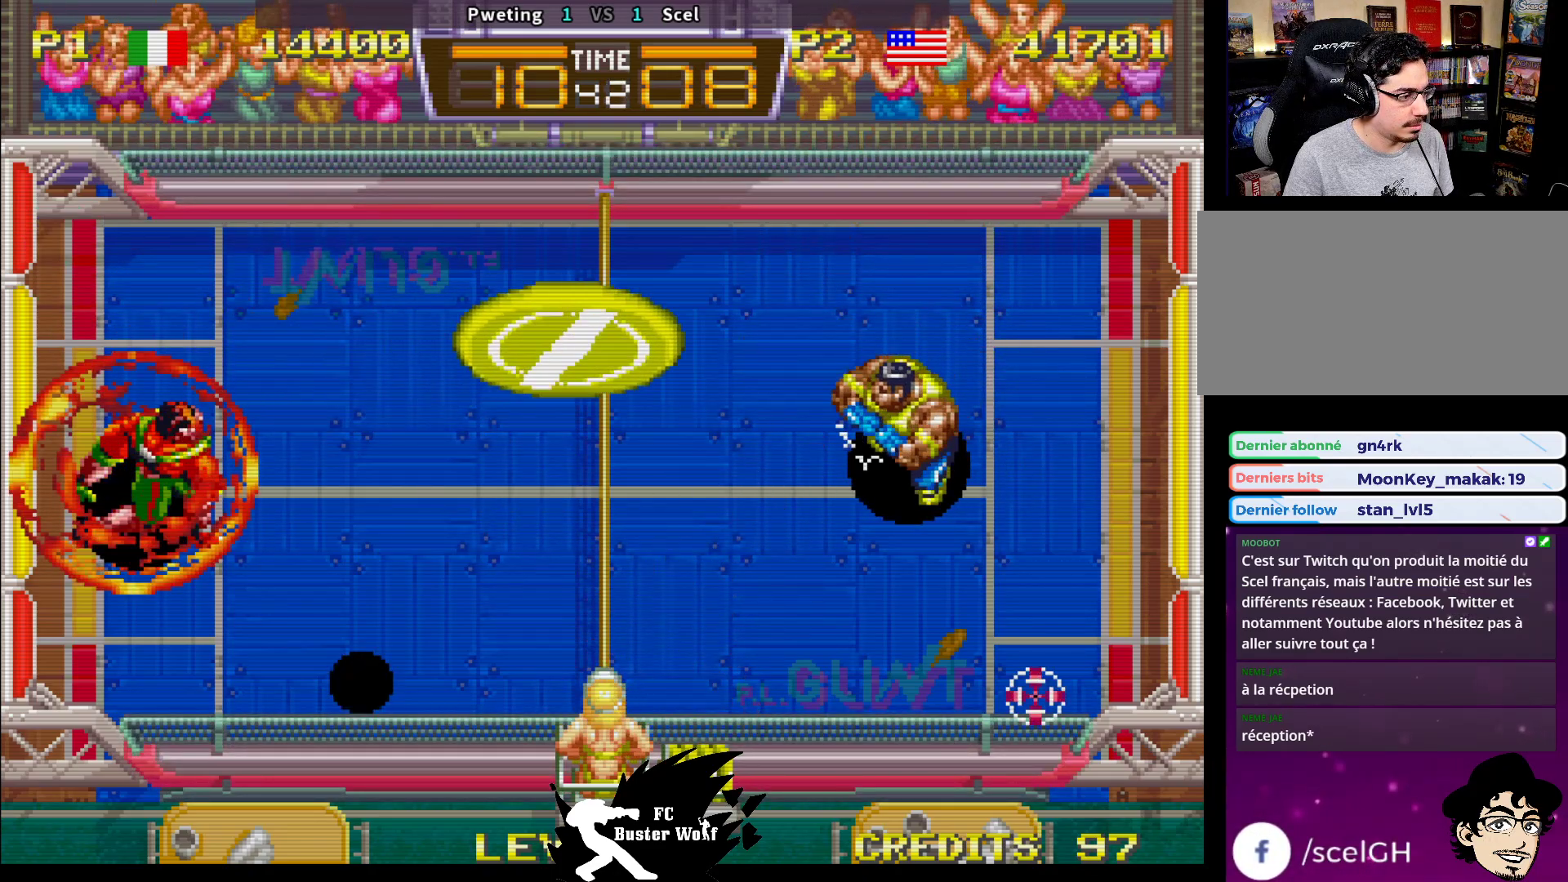
{"dt_ms": 500, "buttons": [], "left_stick": "down"}
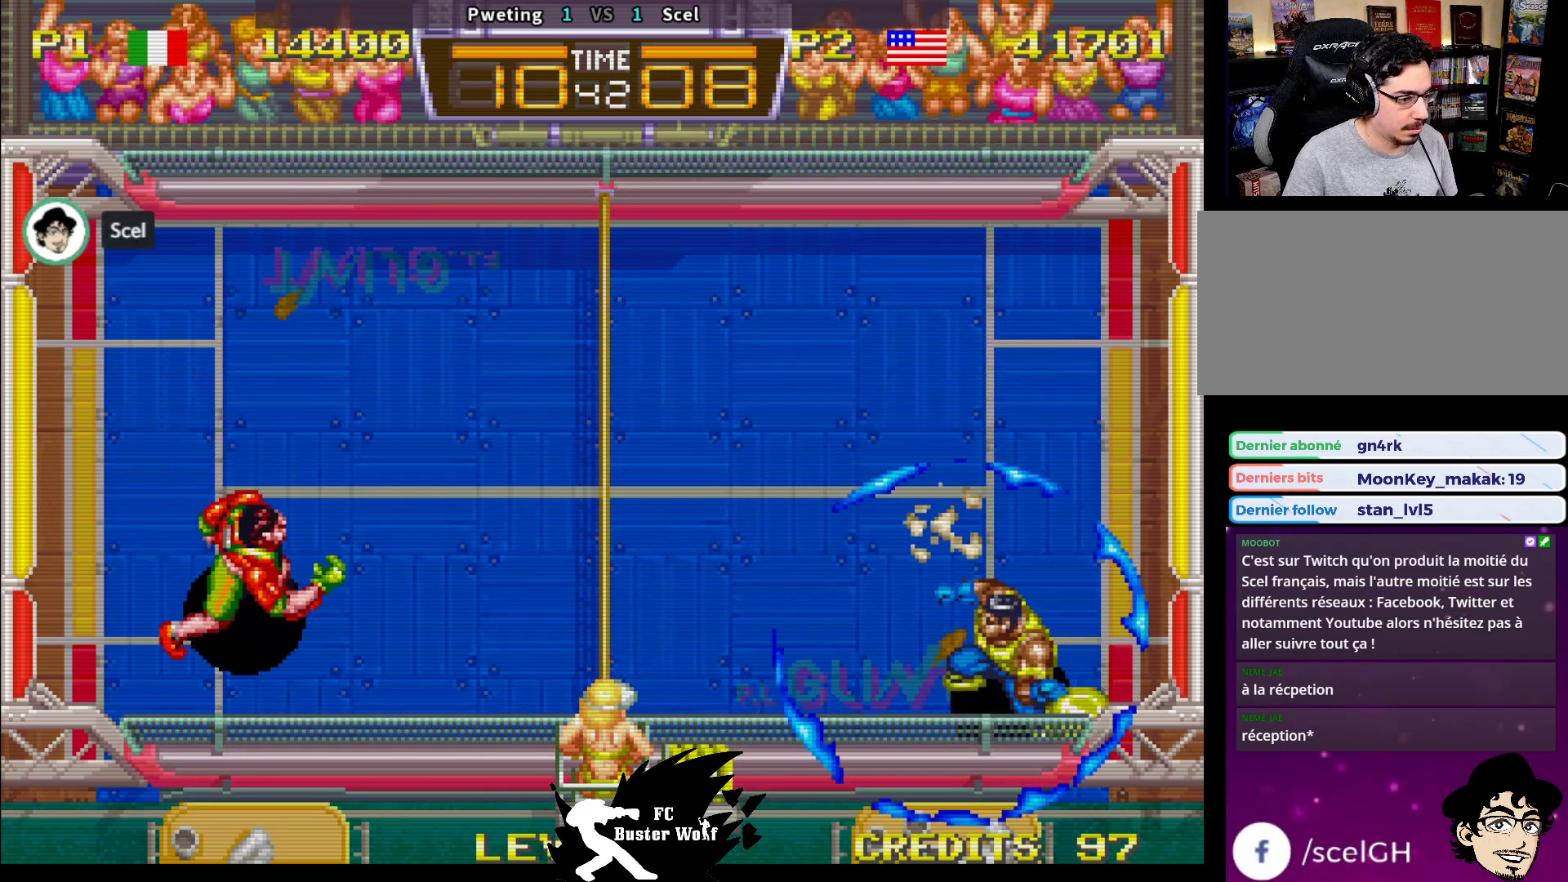
{"dt_ms": 500, "buttons": [], "left_stick": "up-left", "events": [[33, "SQUARE", "down"], [117, "SQUARE", "up"], [217, "left_stick", "down-left"], [383, "left_stick", "up-left"]]}
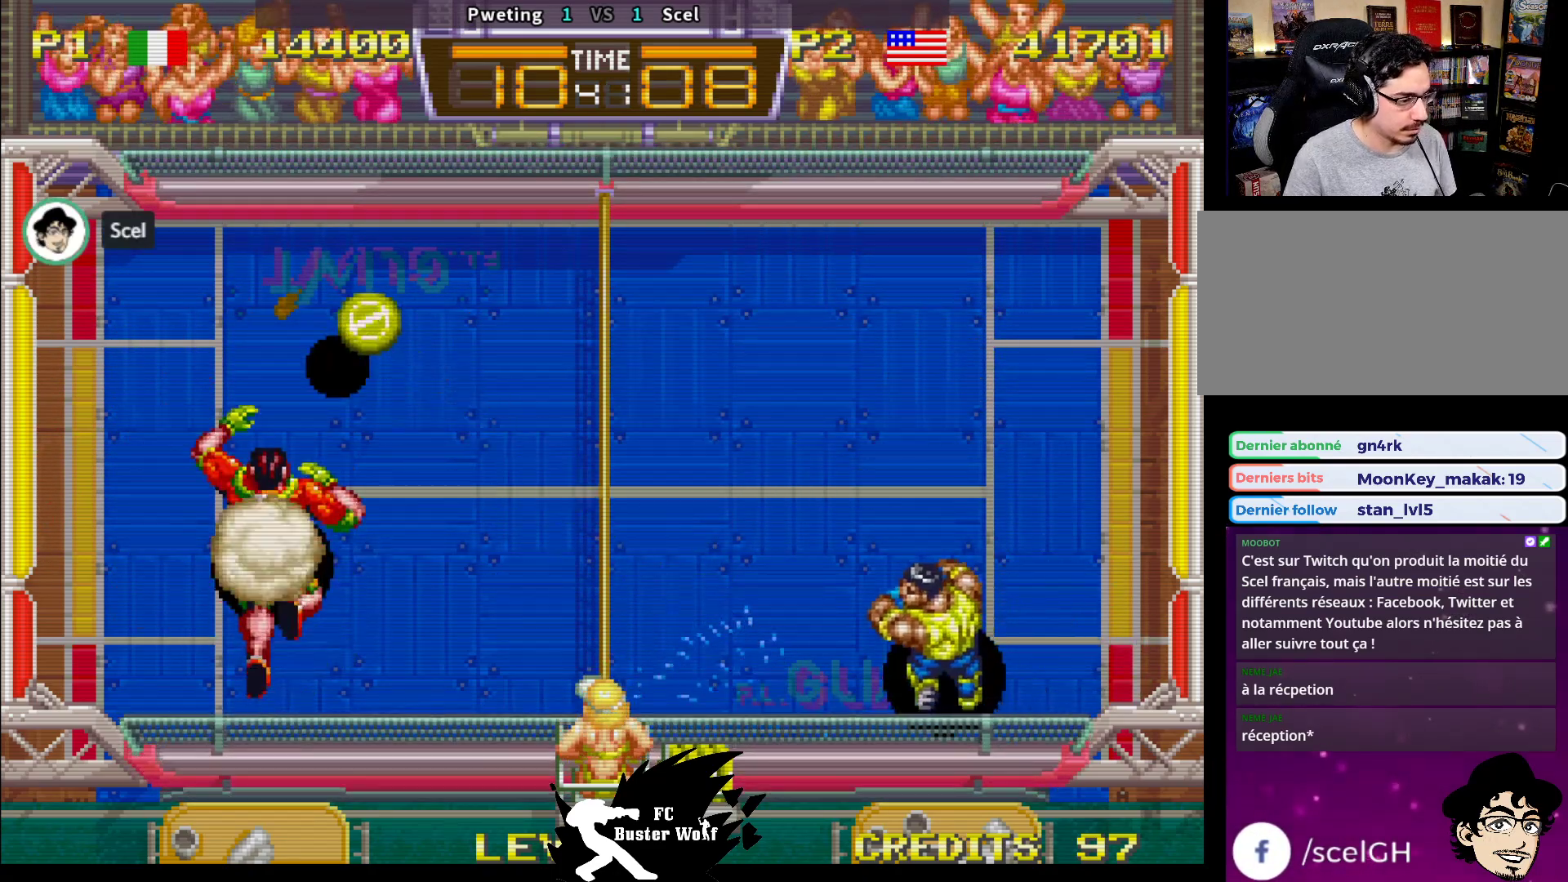
{"dt_ms": 500, "buttons": [], "left_stick": "up-right", "events": [[167, "left_stick", "center"], [333, "left_stick", "up-right"]]}
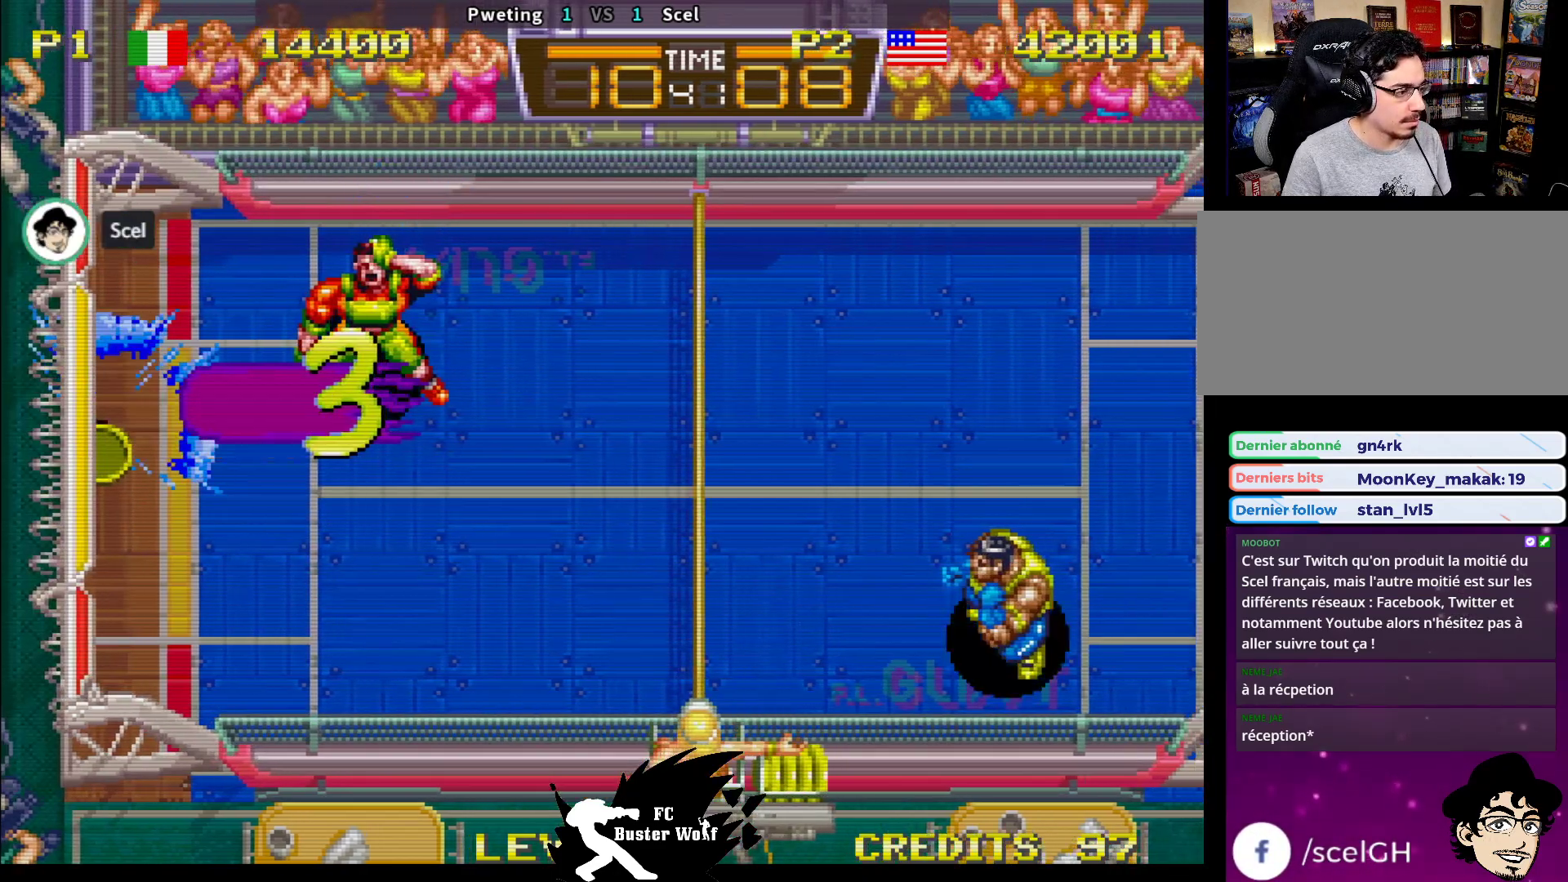
{"dt_ms": 500, "buttons": [], "left_stick": "center", "events": [[33, "left_stick", "center"]]}
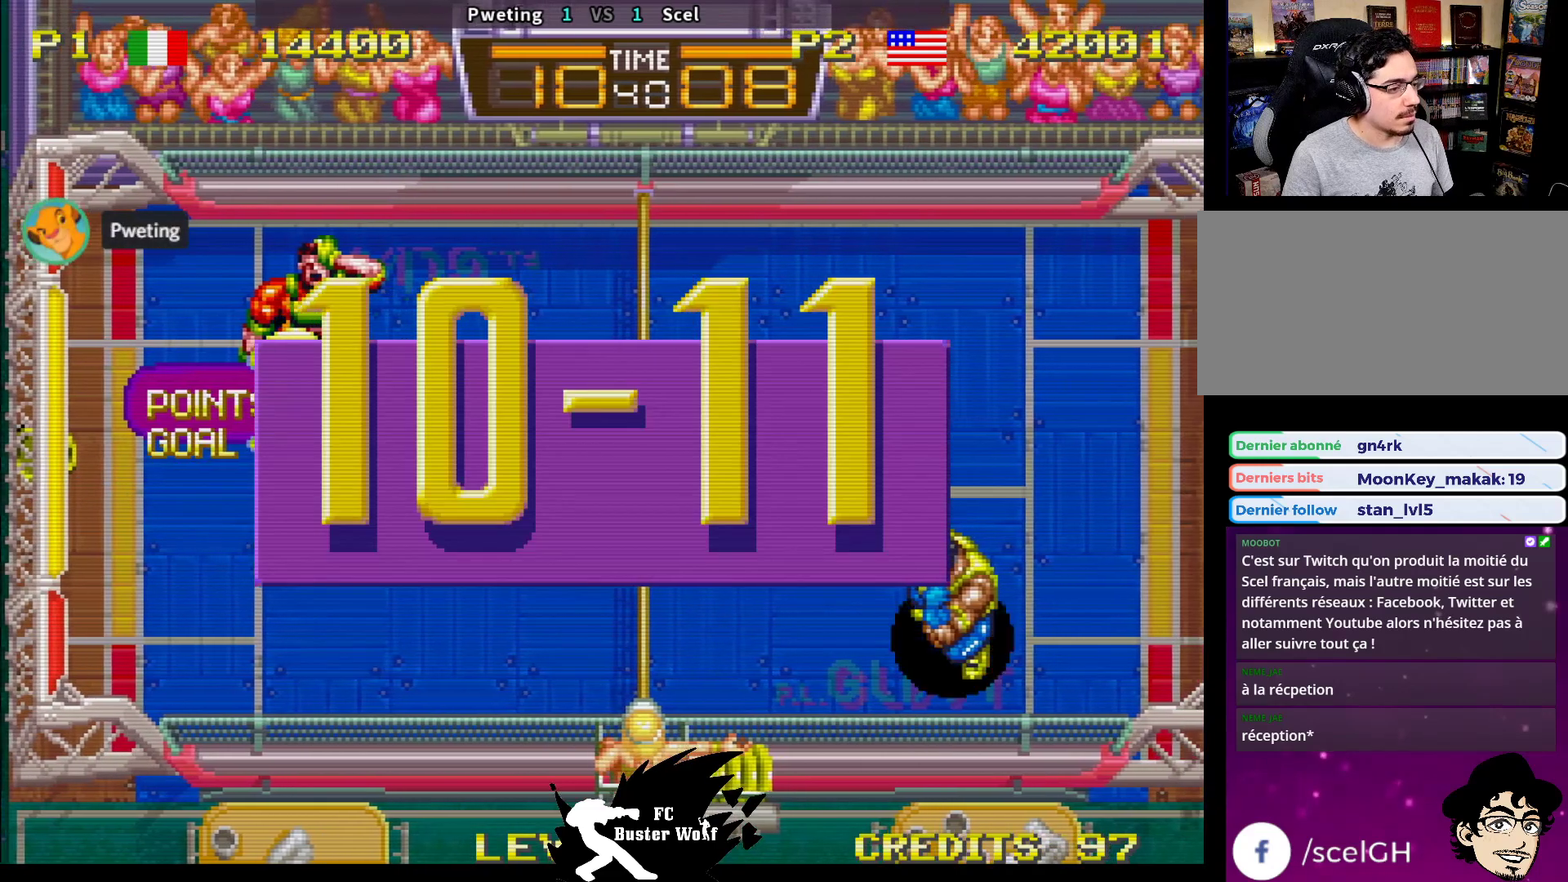
{"dt_ms": 500, "buttons": [], "left_stick": "center", "events": []}
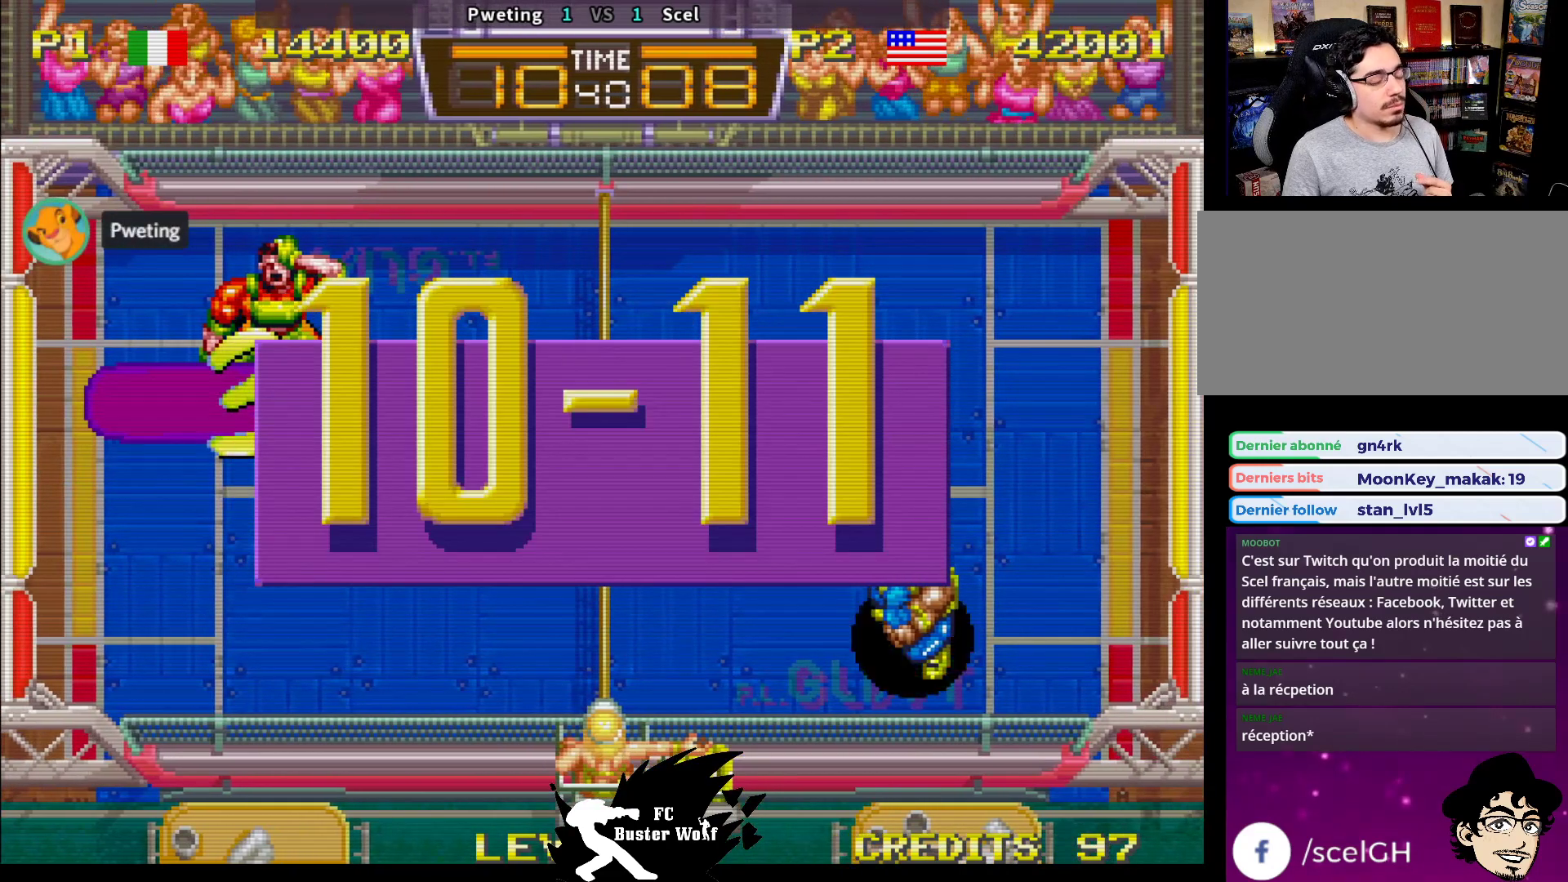
{"dt_ms": 500, "buttons": [], "left_stick": "center", "events": []}
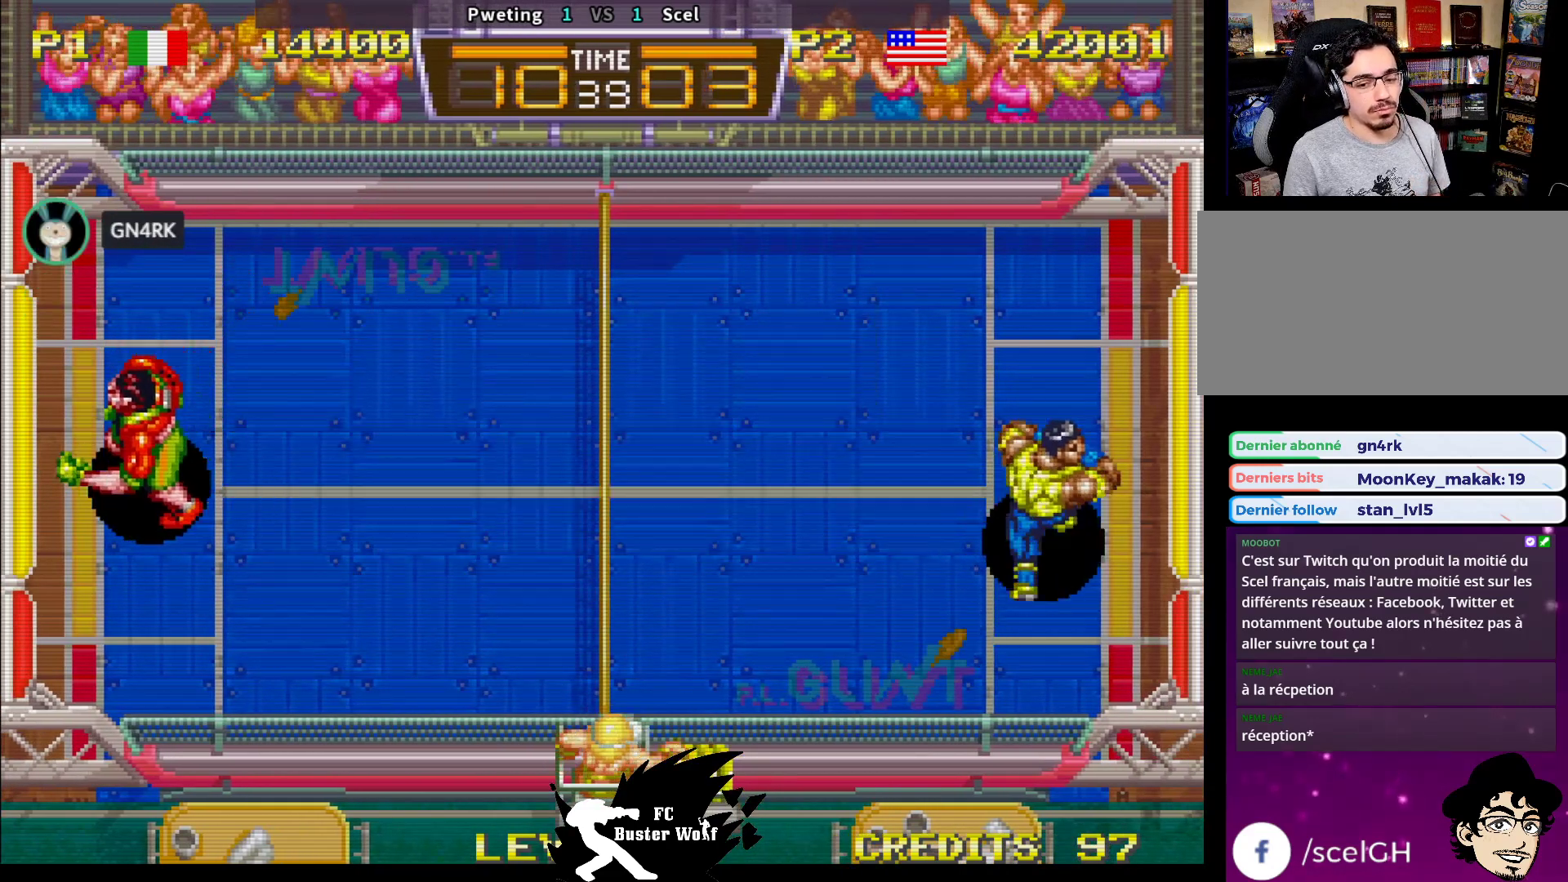
{"dt_ms": 500, "buttons": [], "left_stick": "center", "events": []}
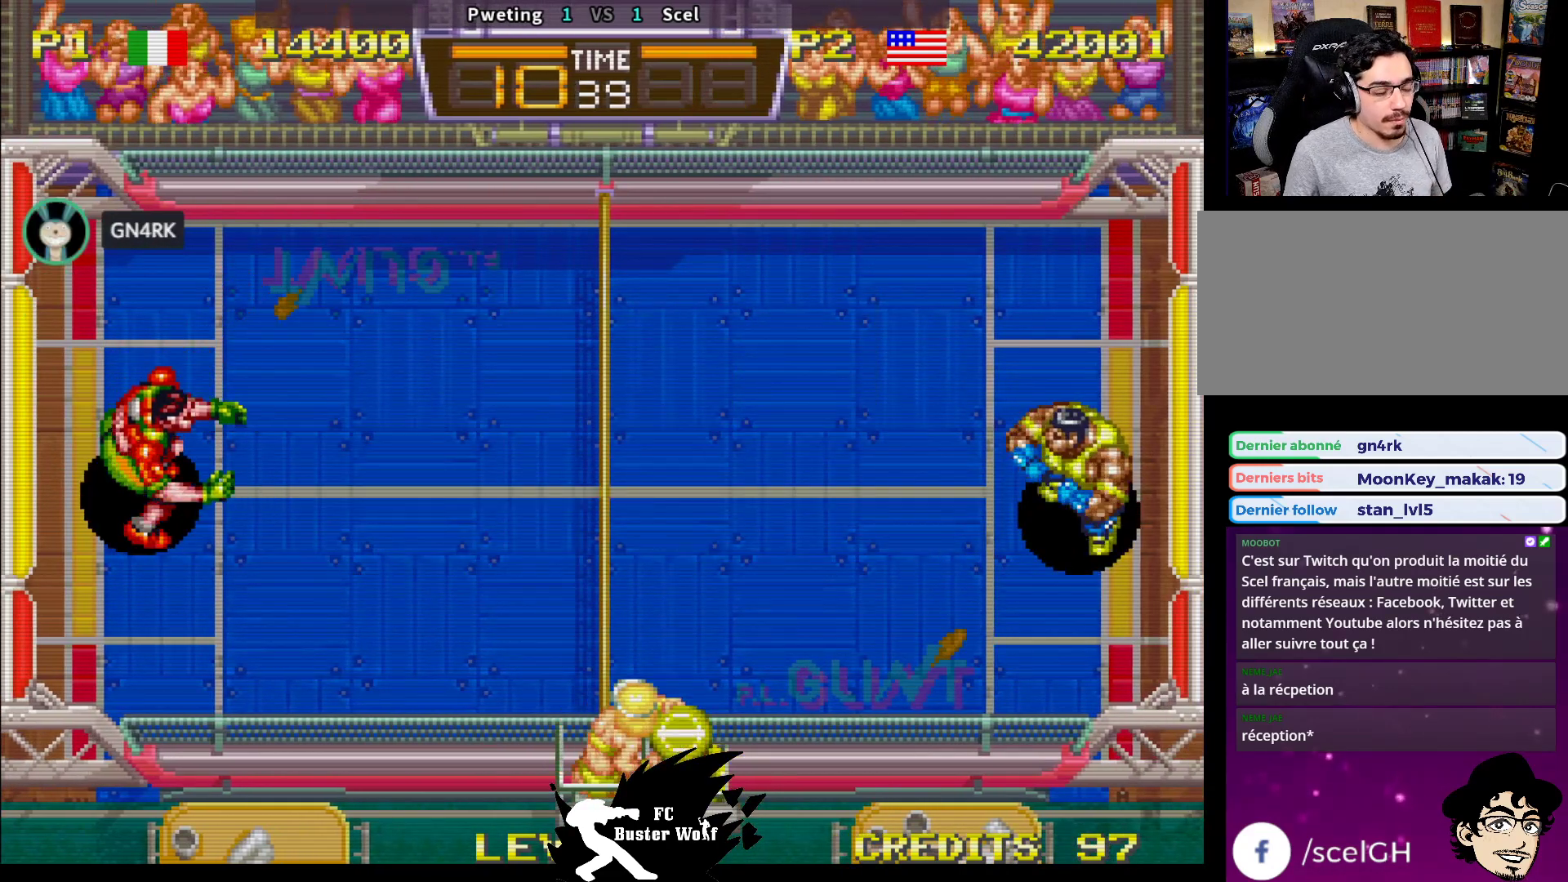
{"dt_ms": 500, "buttons": [], "left_stick": "center", "events": []}
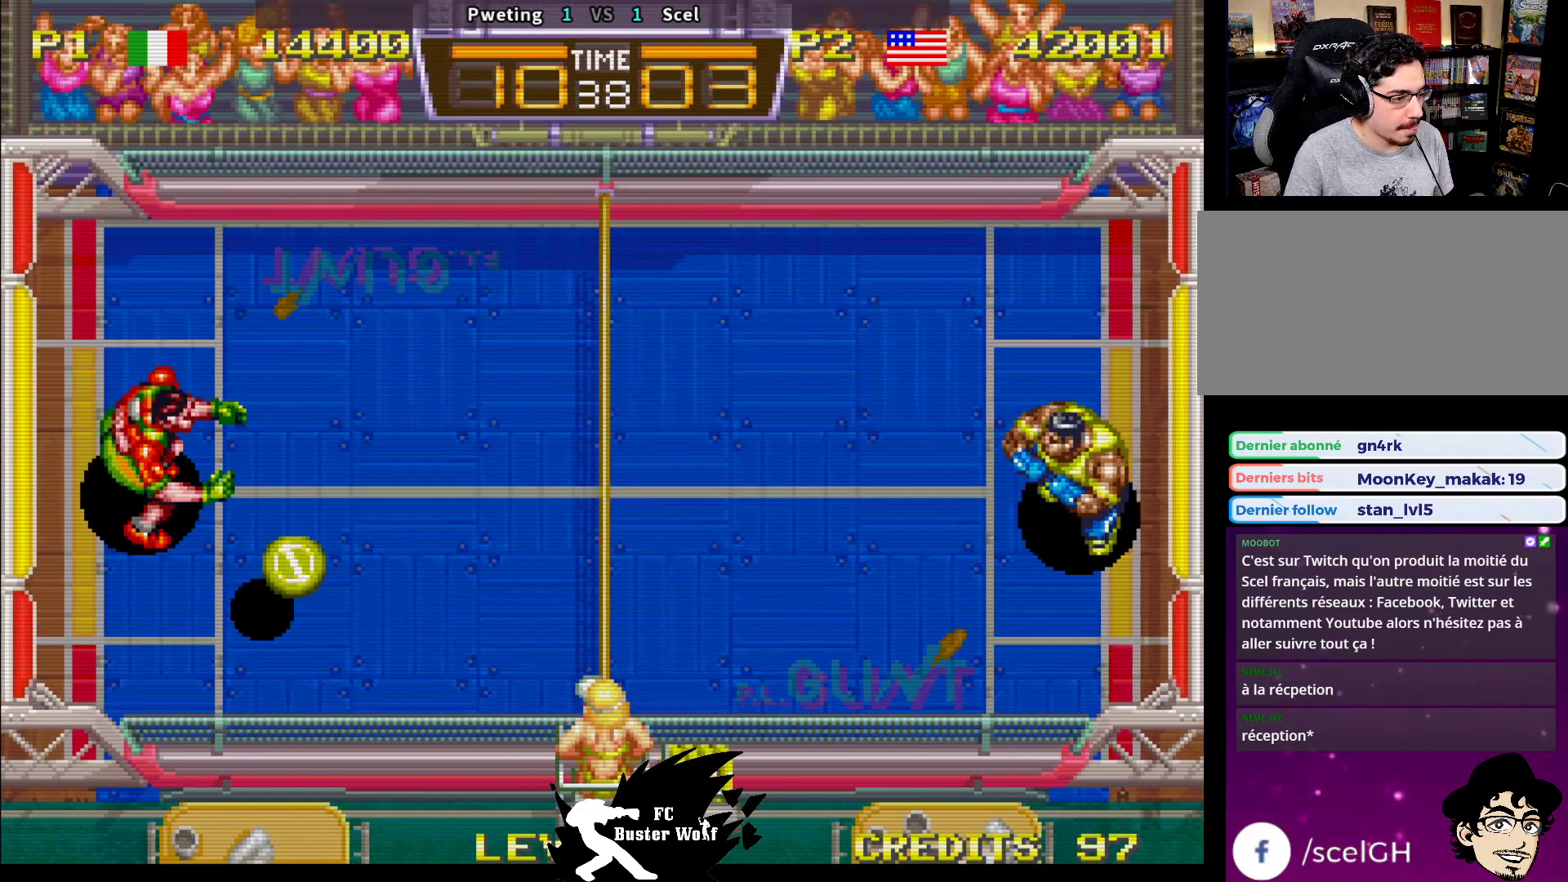
{"dt_ms": 500, "buttons": [], "left_stick": "center", "events": [[117, "left_stick", "left"], [300, "left_stick", "center"]]}
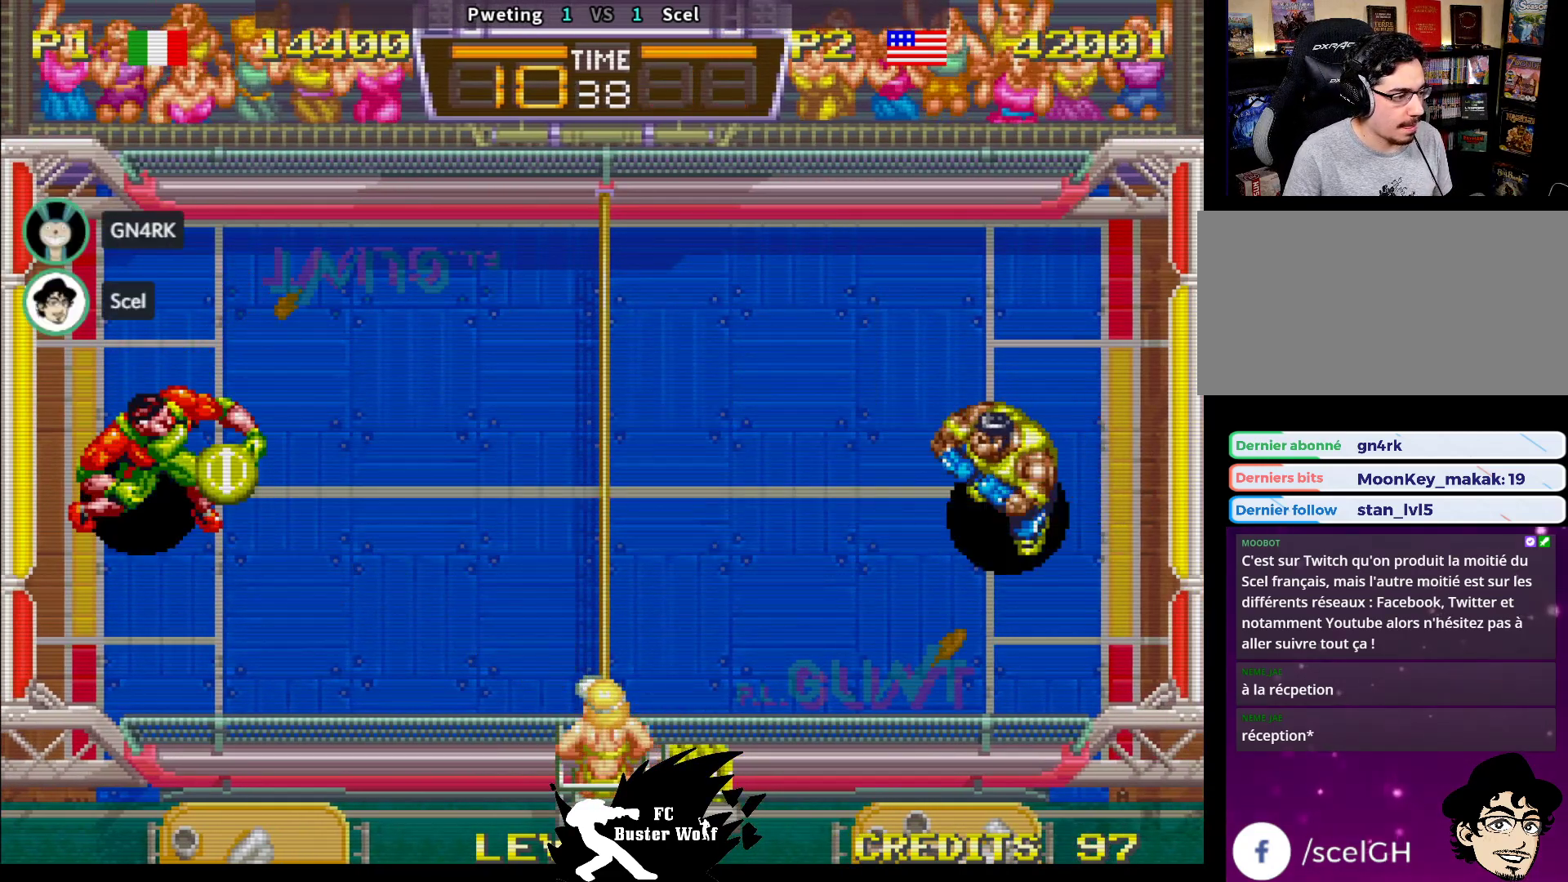
{"dt_ms": 500, "buttons": [], "left_stick": "up", "events": [[33, "left_stick", "left"], [150, "left_stick", "center"], [367, "left_stick", "up"]]}
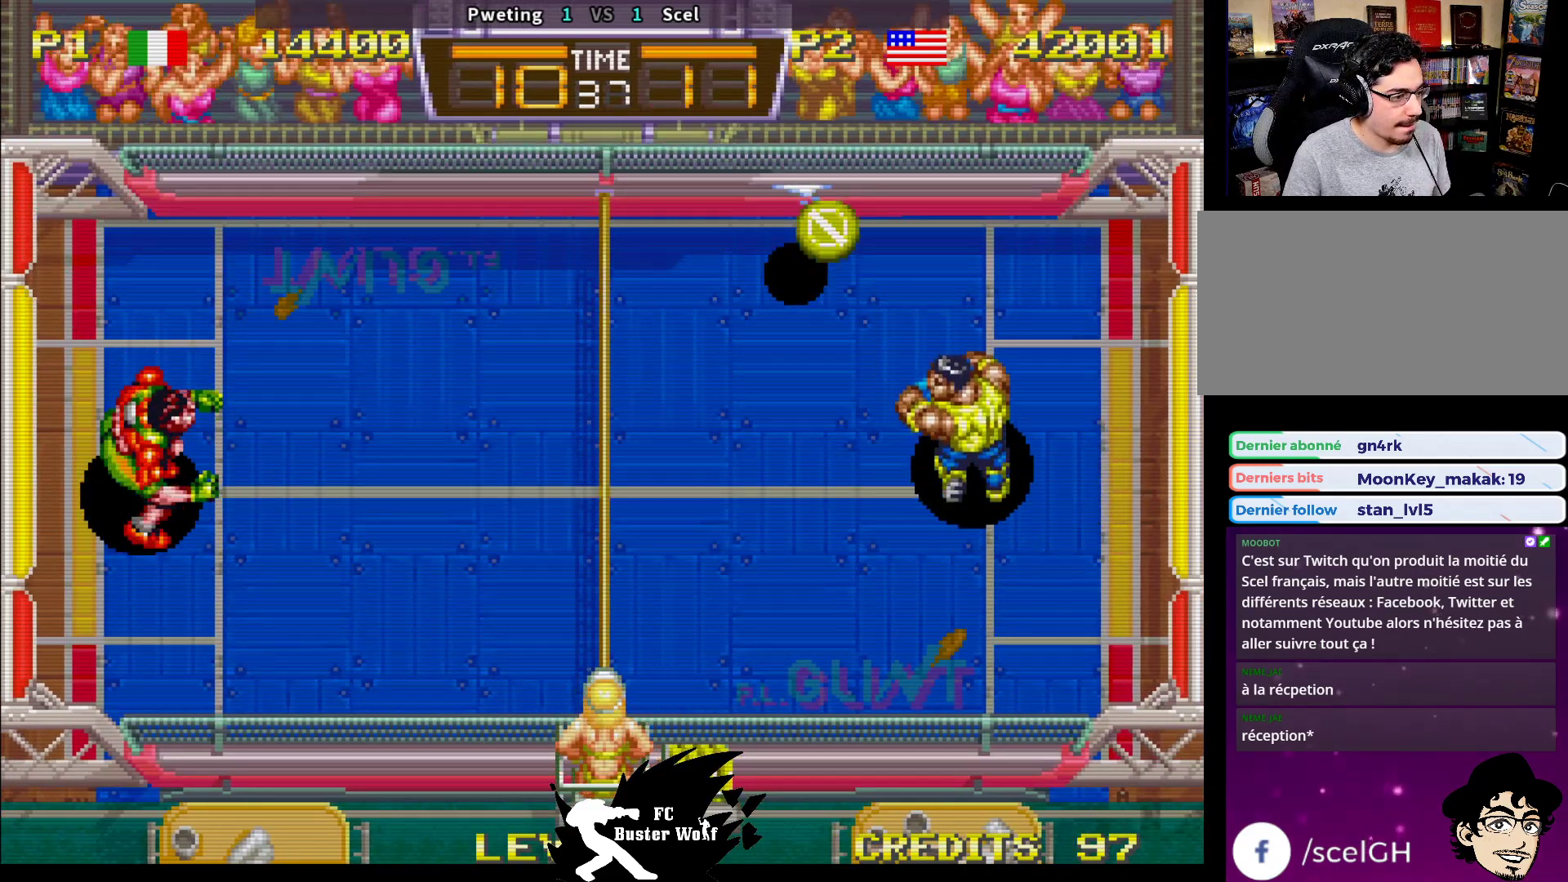
{"dt_ms": 1000, "buttons": [], "left_stick": "center"}
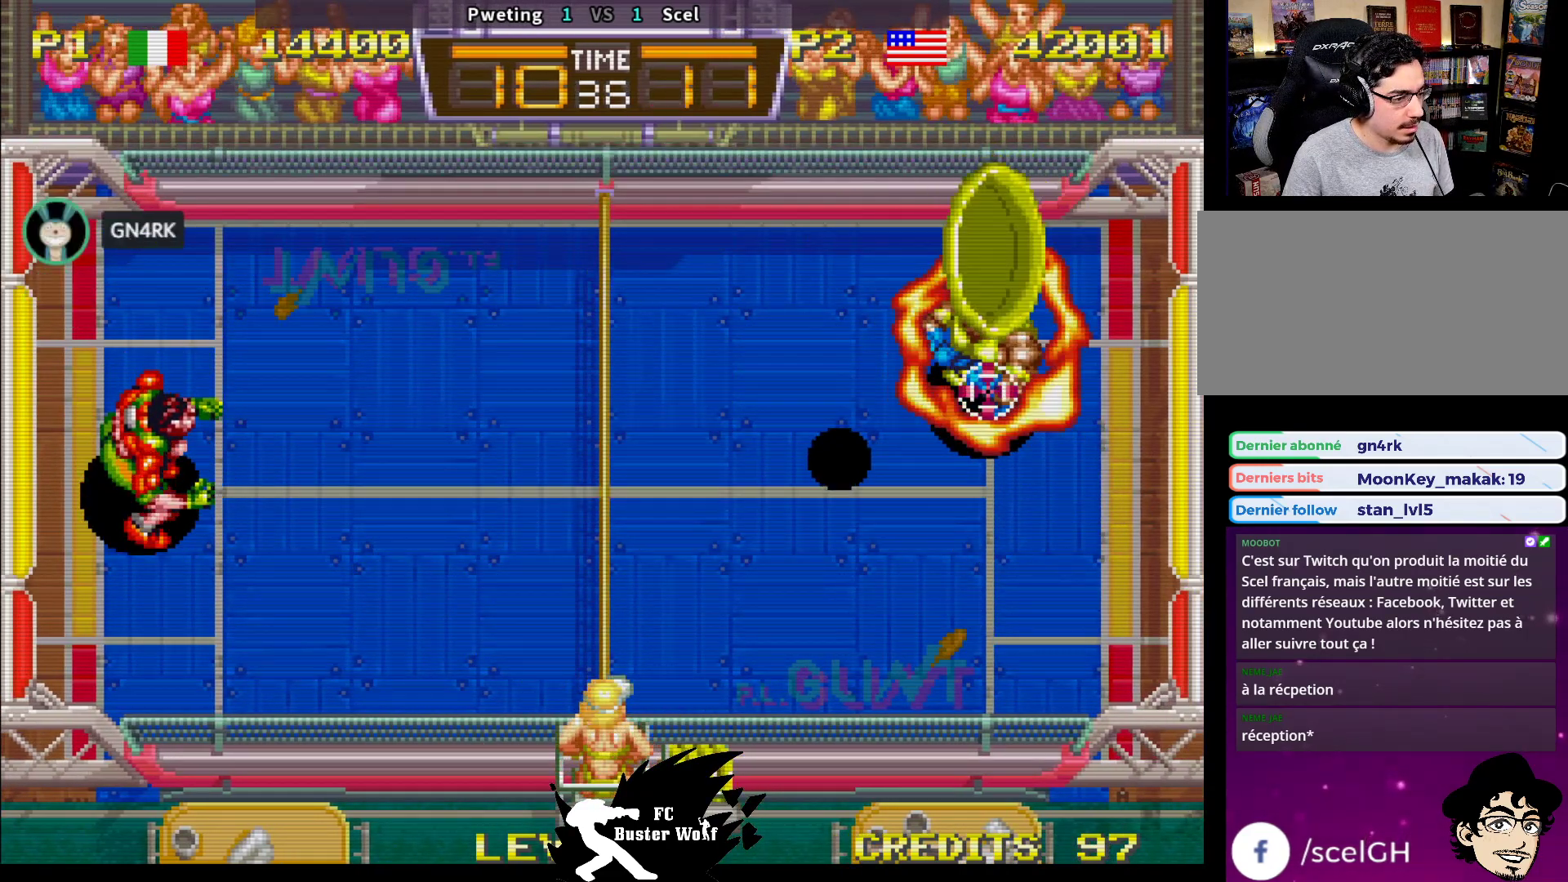
{"dt_ms": 500, "buttons": ["TRIANGLE"], "left_stick": "down", "events": [[267, "left_stick", "down"], [350, "TRIANGLE", "down"], [433, "TRIANGLE", "up"], [500, "TRIANGLE", "down"]]}
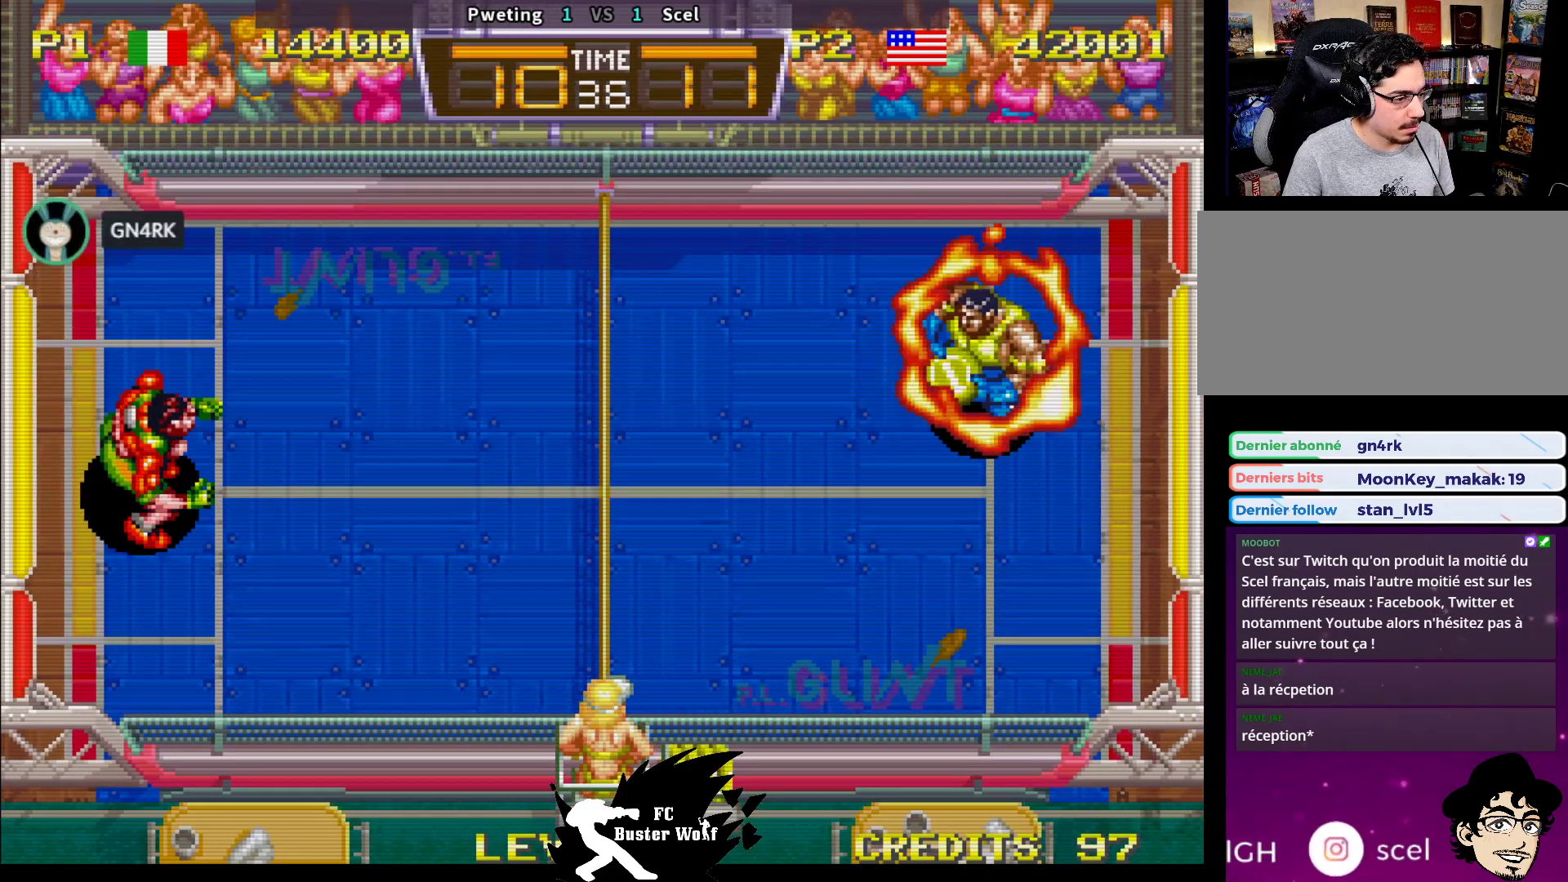
{"dt_ms": 500, "buttons": [], "left_stick": "down", "events": [[83, "TRIANGLE", "up"], [133, "TRIANGLE", "down"], [200, "TRIANGLE", "up"], [283, "TRIANGLE", "down"], [367, "TRIANGLE", "up"]]}
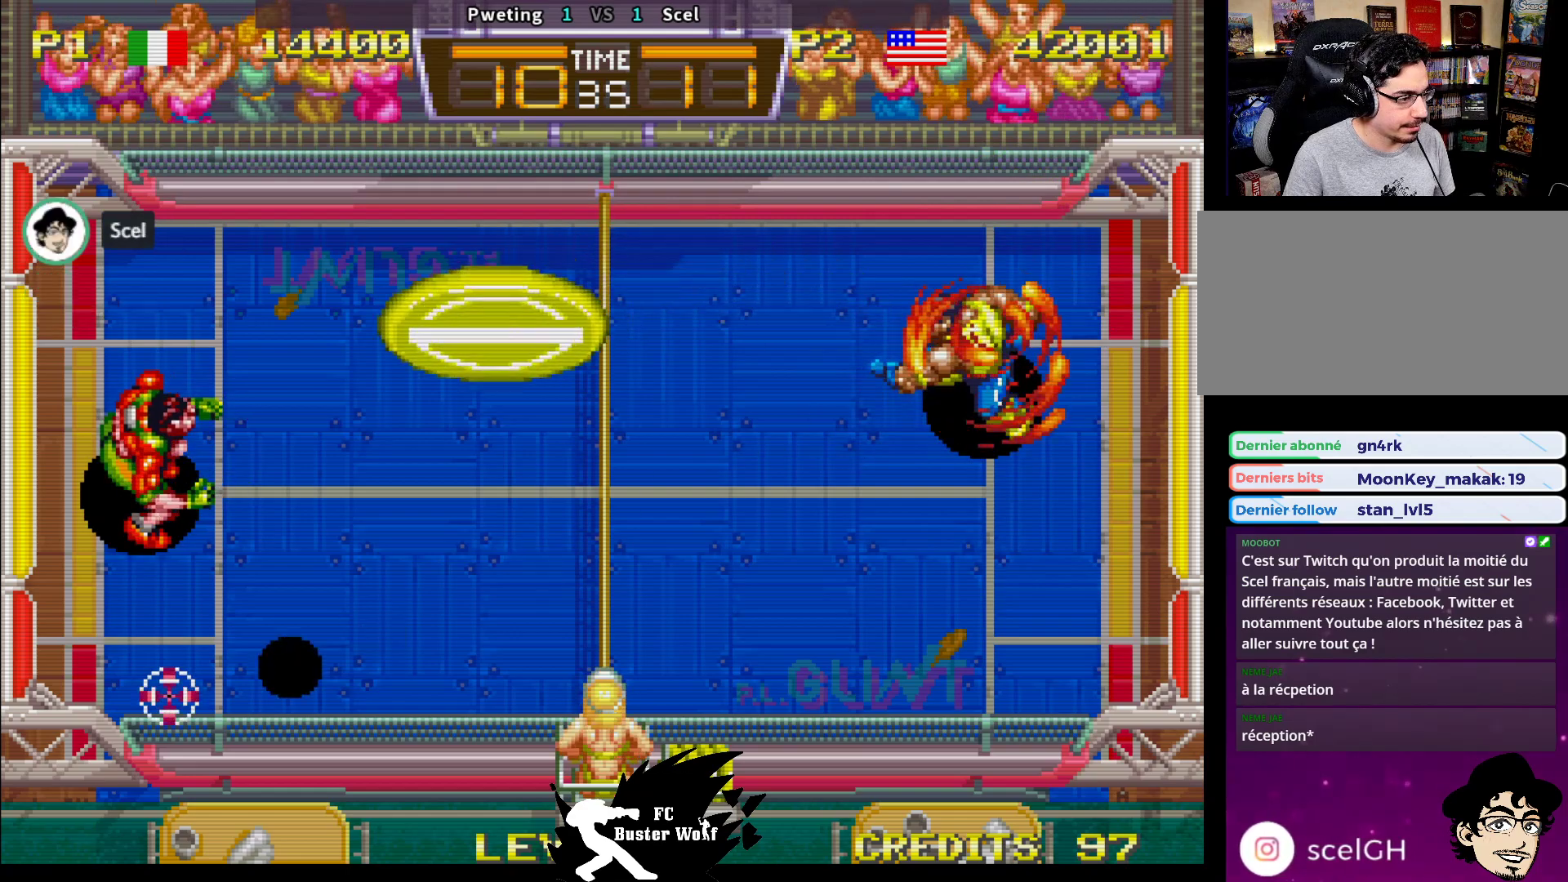
{"dt_ms": 500, "buttons": [], "left_stick": "down", "events": []}
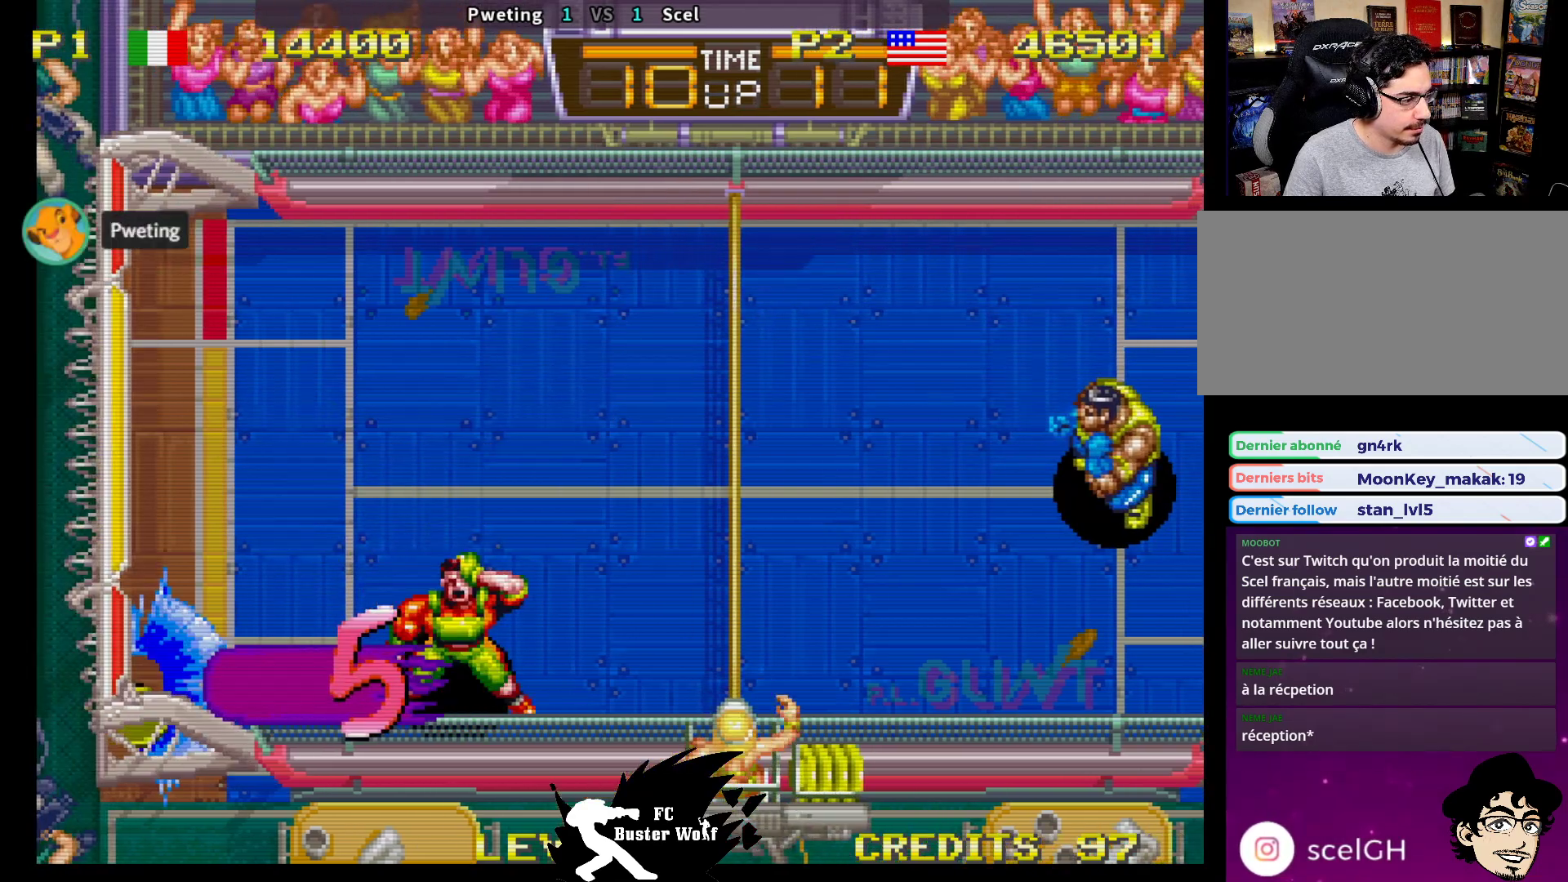
{"dt_ms": 500, "buttons": [], "left_stick": "center", "events": [[150, "left_stick", "center"]]}